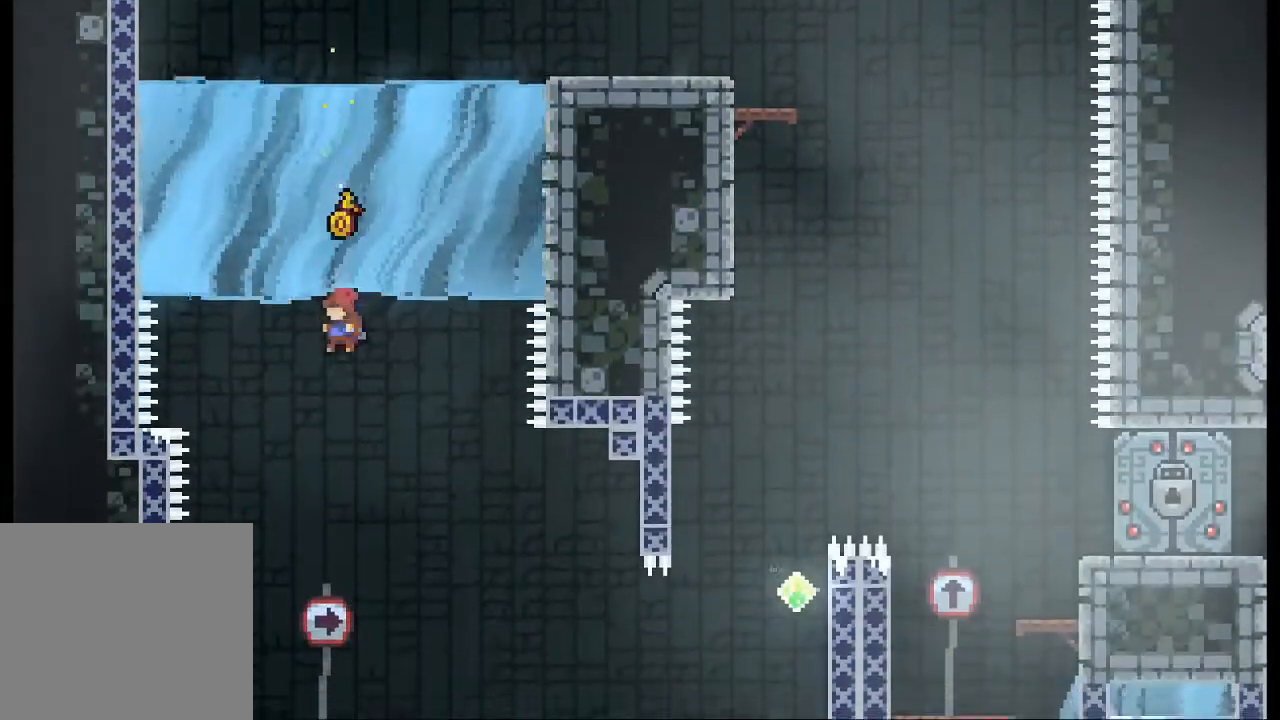
Gameplay with a controller (Xbox layout); each line is a JSON object with the inputs held at the frame after it. "events" lists button and stick changes between this image and that frame as [ms after this image, input, new state], when the widget could be followed in between. Not read: L1 L2 right_stick.
{"buttons": [], "left_stick": "center", "events": [[67, "left_stick", "center"]]}
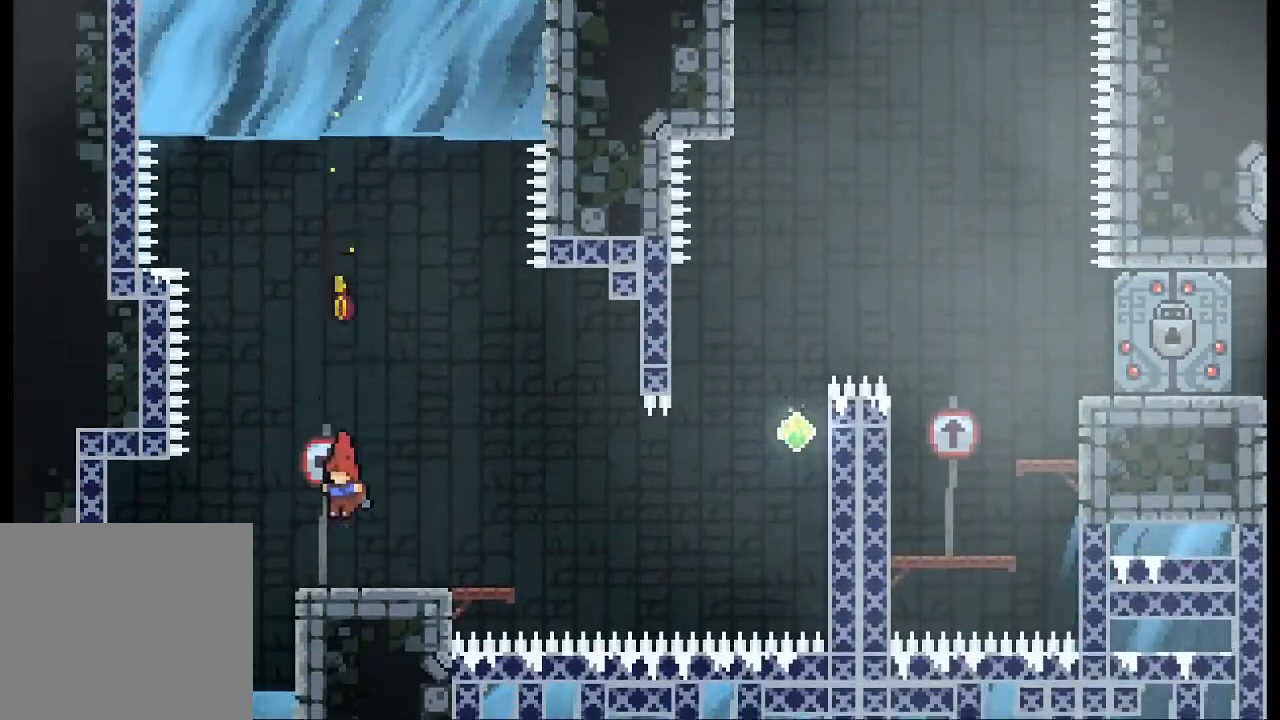
{"buttons": [], "left_stick": "center", "events": [[67, "left_stick", "left"], [433, "left_stick", "center"]]}
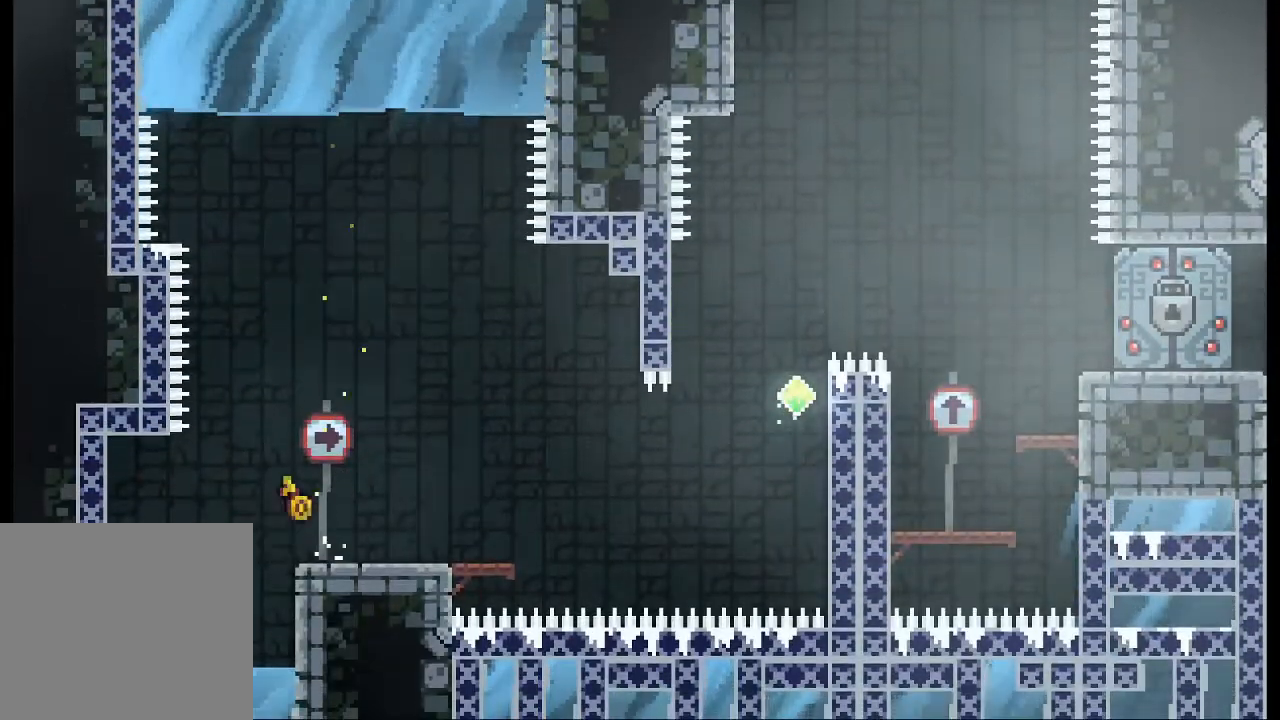
{"buttons": [], "left_stick": "down", "events": [[67, "left_stick", "down"]]}
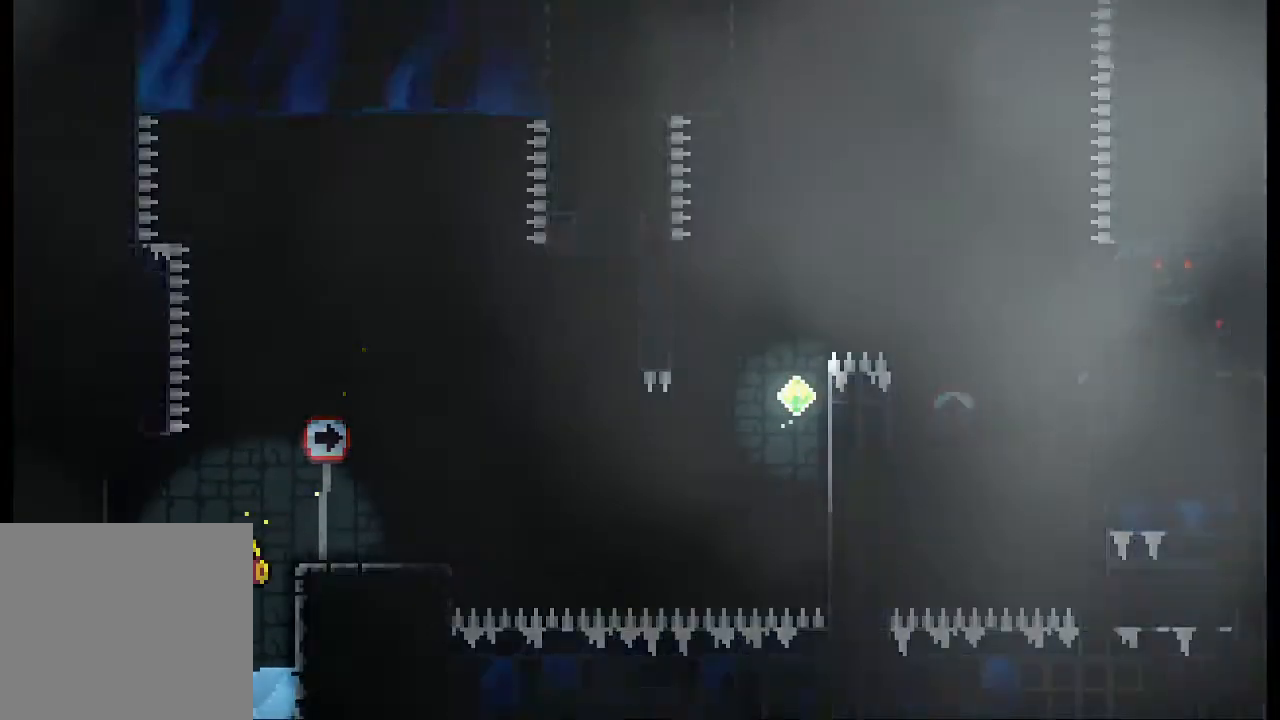
{"buttons": [], "left_stick": "down", "events": []}
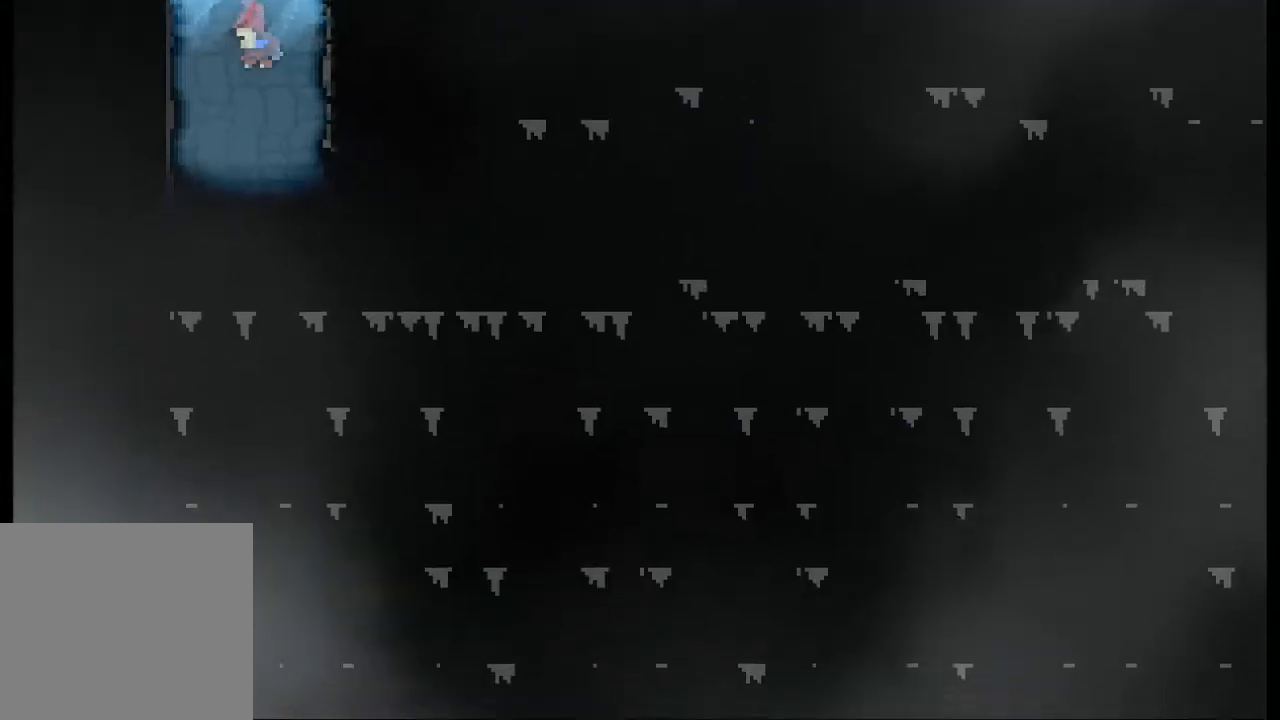
{"buttons": [], "left_stick": "down", "events": []}
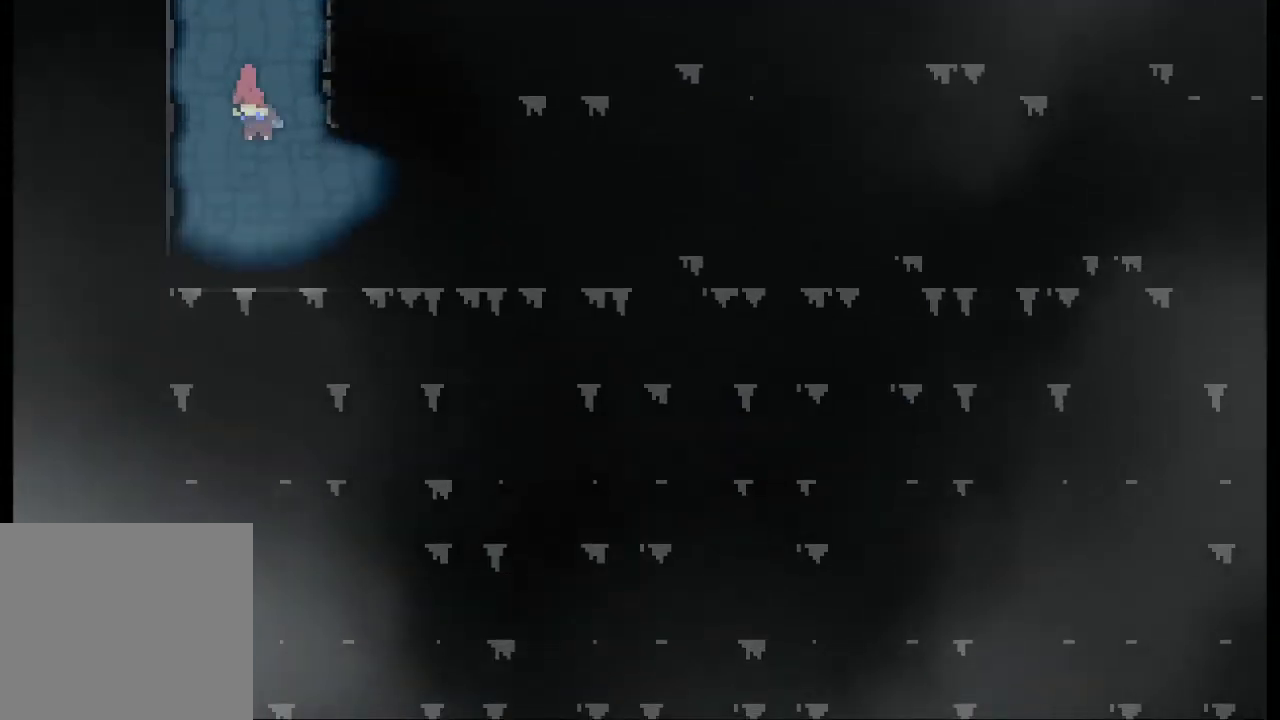
{"buttons": [], "left_stick": "right", "events": [[167, "left_stick", "right"]]}
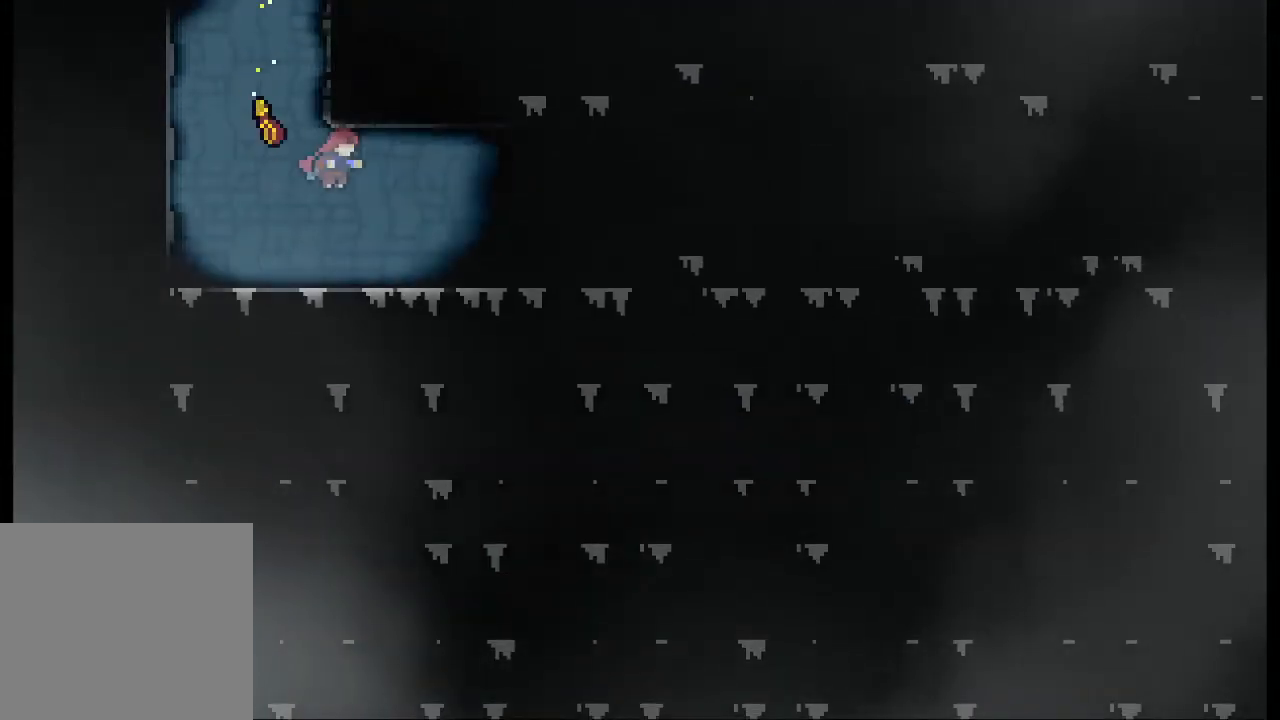
{"buttons": [], "left_stick": "right", "events": [[100, "left_stick", "down-right"], [333, "left_stick", "right"]]}
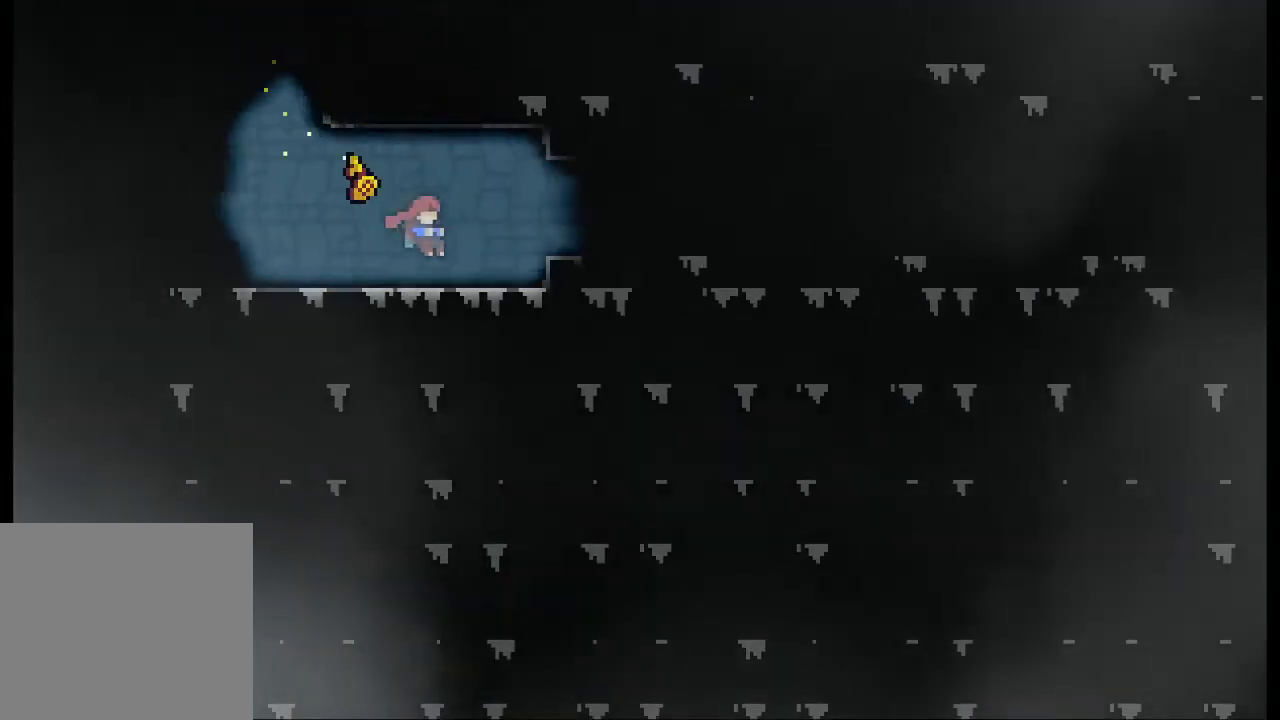
{"buttons": [], "left_stick": "up-right", "events": [[433, "left_stick", "up-right"]]}
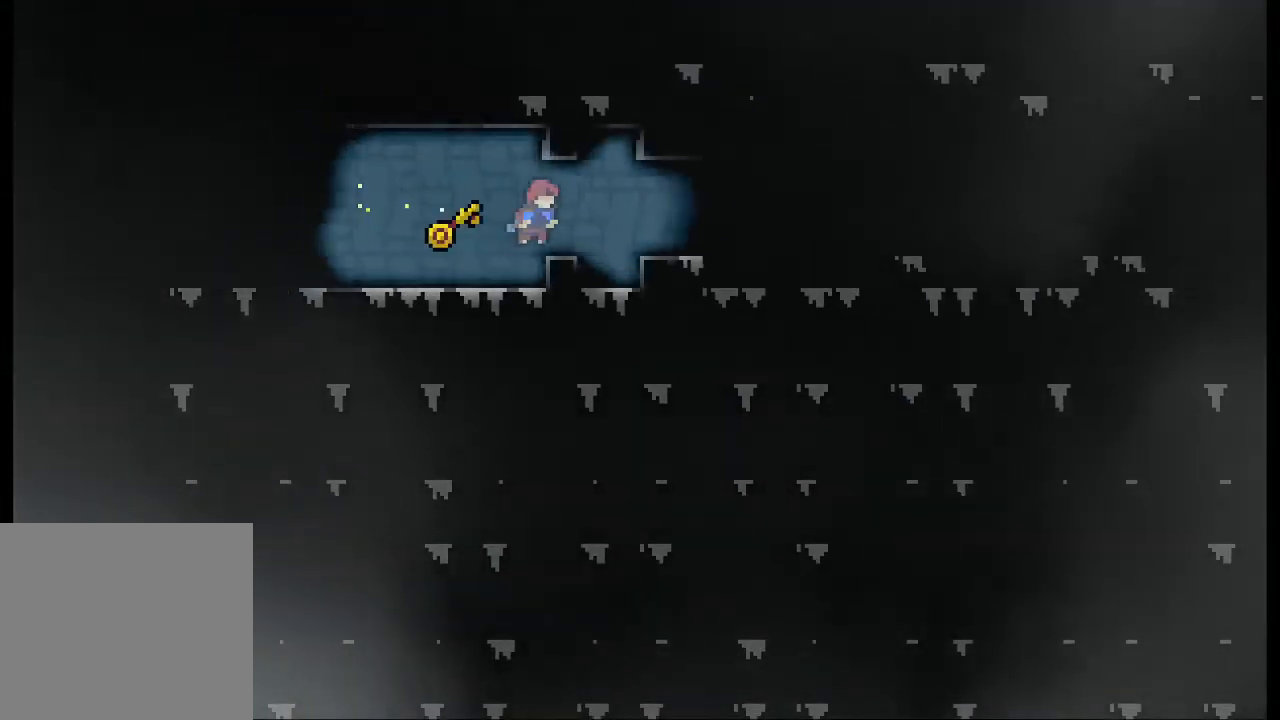
{"buttons": ["X"], "left_stick": "right", "events": [[100, "left_stick", "right"], [400, "X", "down"]]}
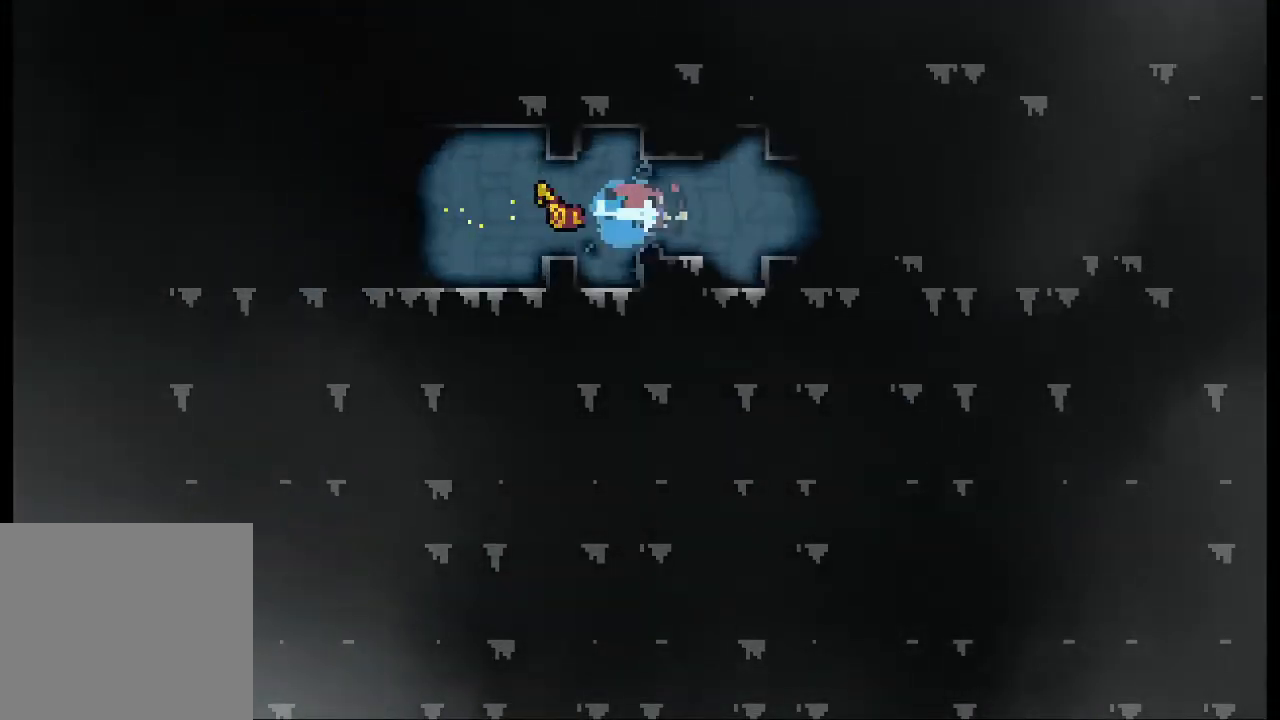
{"buttons": ["X"], "left_stick": "right", "events": [[67, "X", "up"], [167, "X", "down"], [333, "X", "up"], [400, "X", "down"]]}
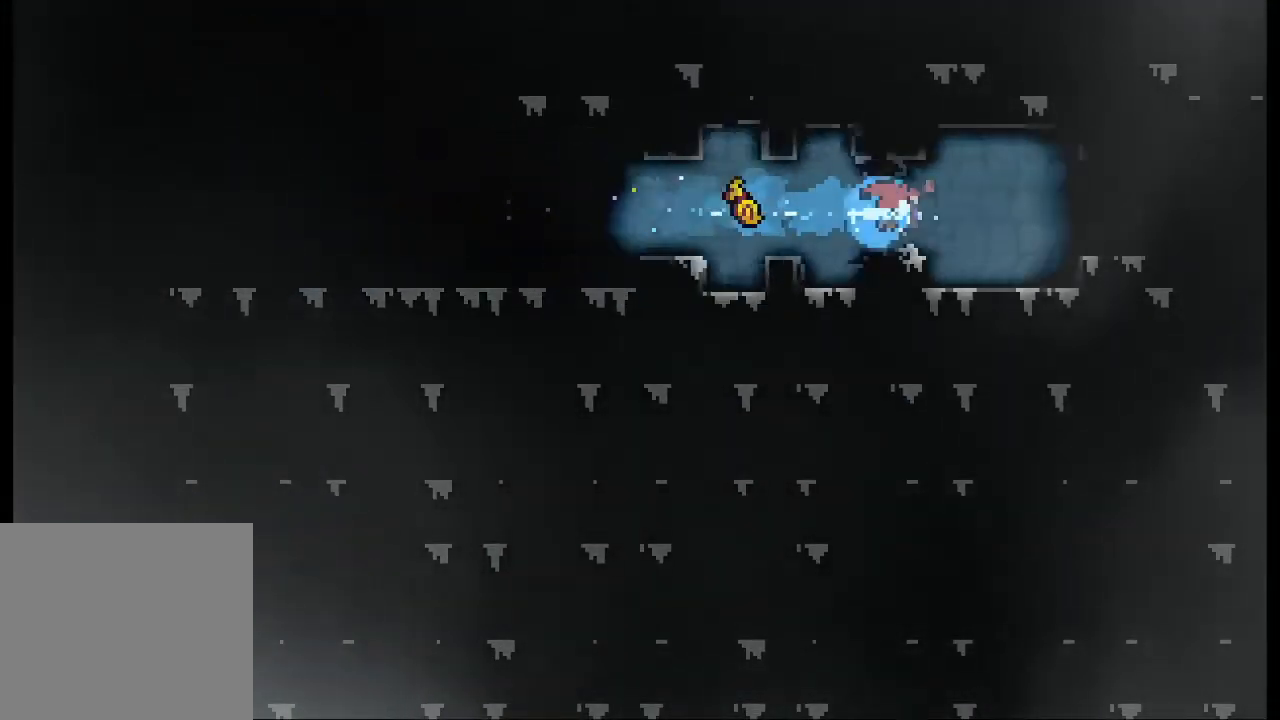
{"buttons": [], "left_stick": "down-right", "events": [[67, "X", "up"], [167, "X", "down"], [333, "X", "up"], [467, "left_stick", "down-right"]]}
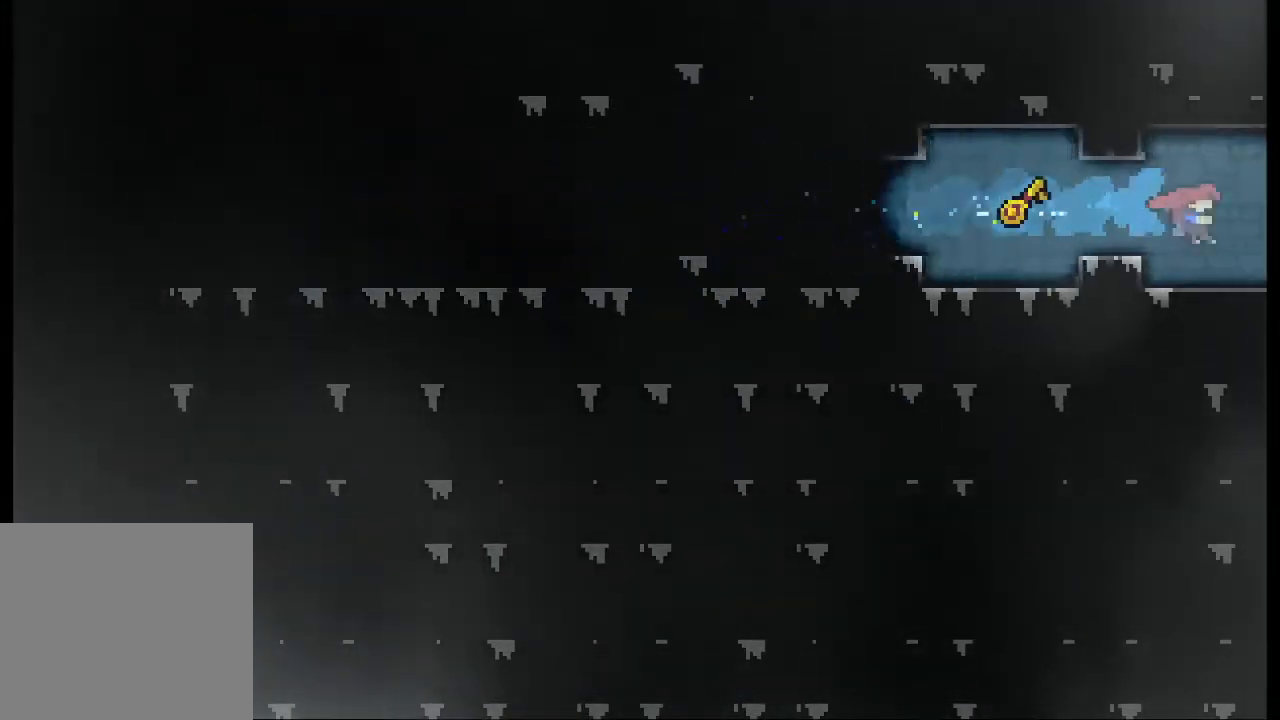
{"buttons": [], "left_stick": "right", "events": [[333, "left_stick", "right"]]}
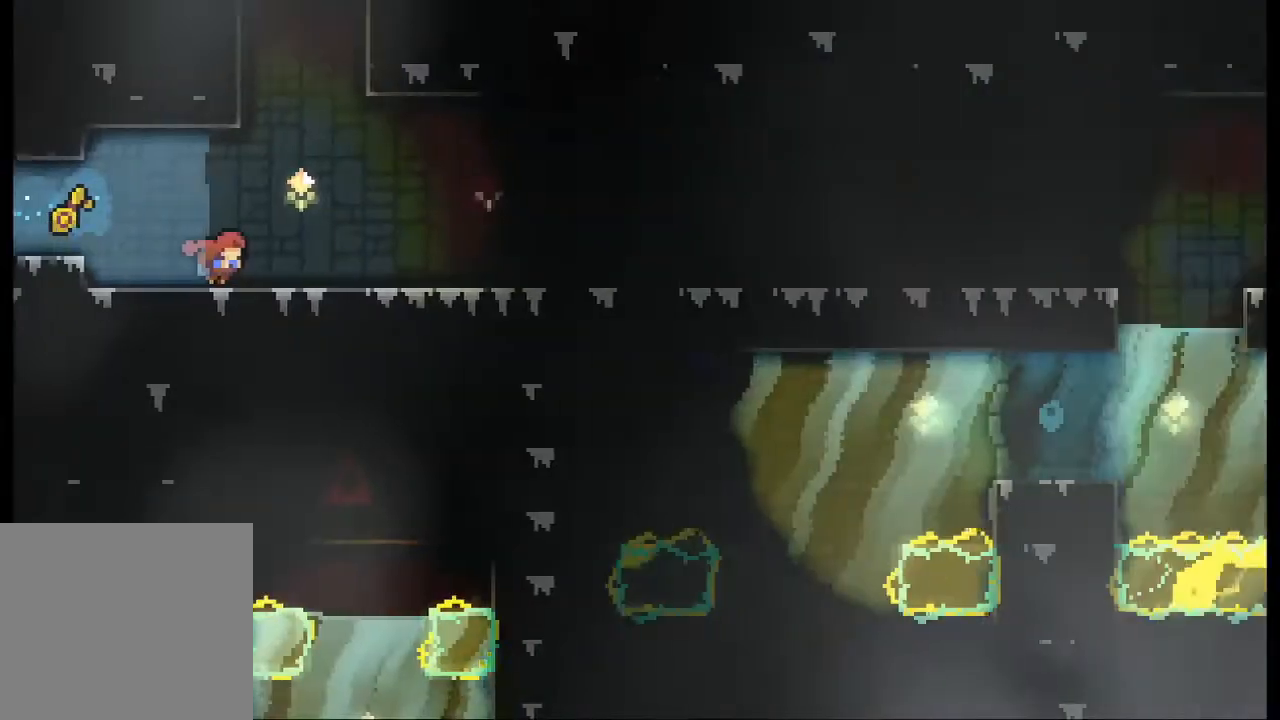
{"buttons": [], "left_stick": "right", "events": []}
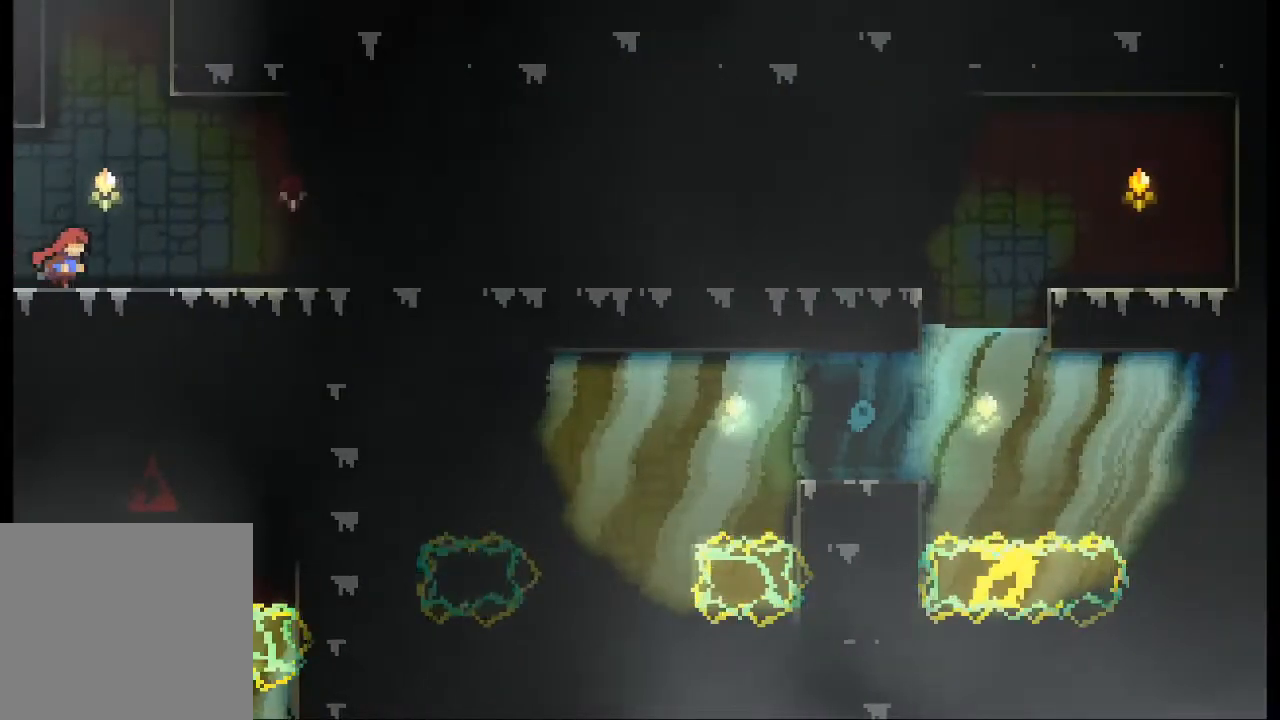
{"buttons": [], "left_stick": "right", "events": []}
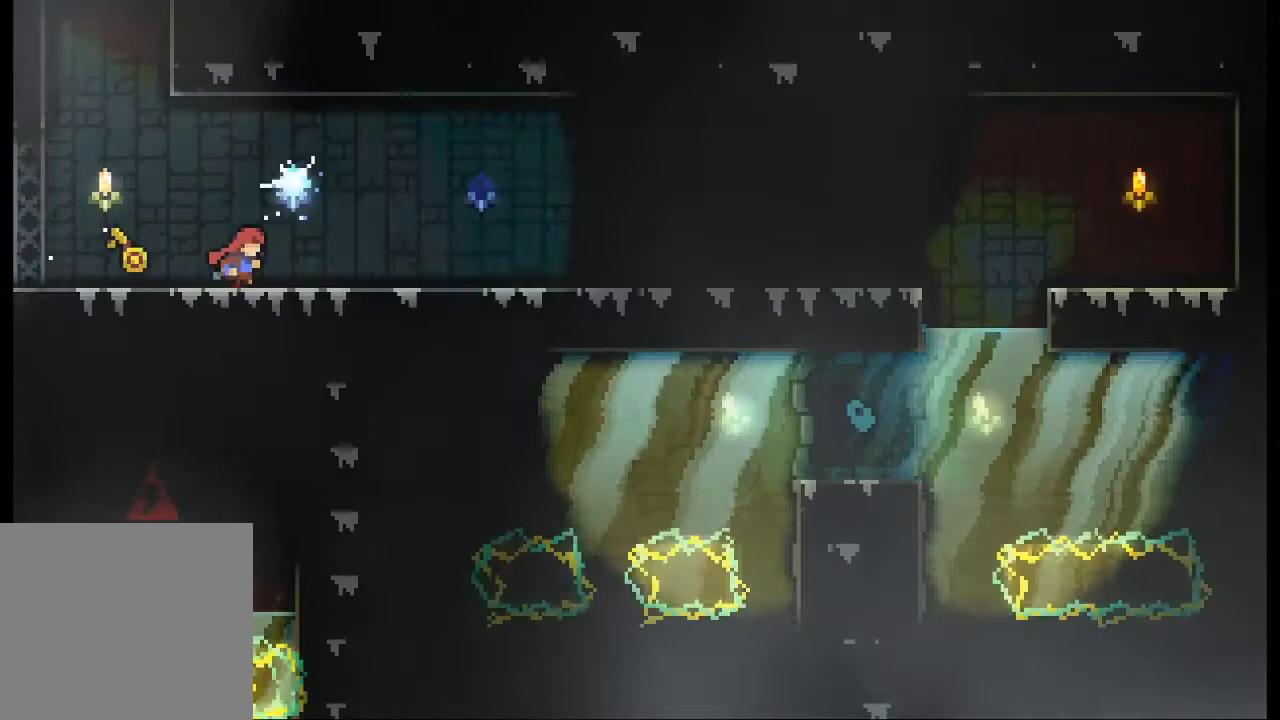
{"buttons": [], "left_stick": "right", "events": []}
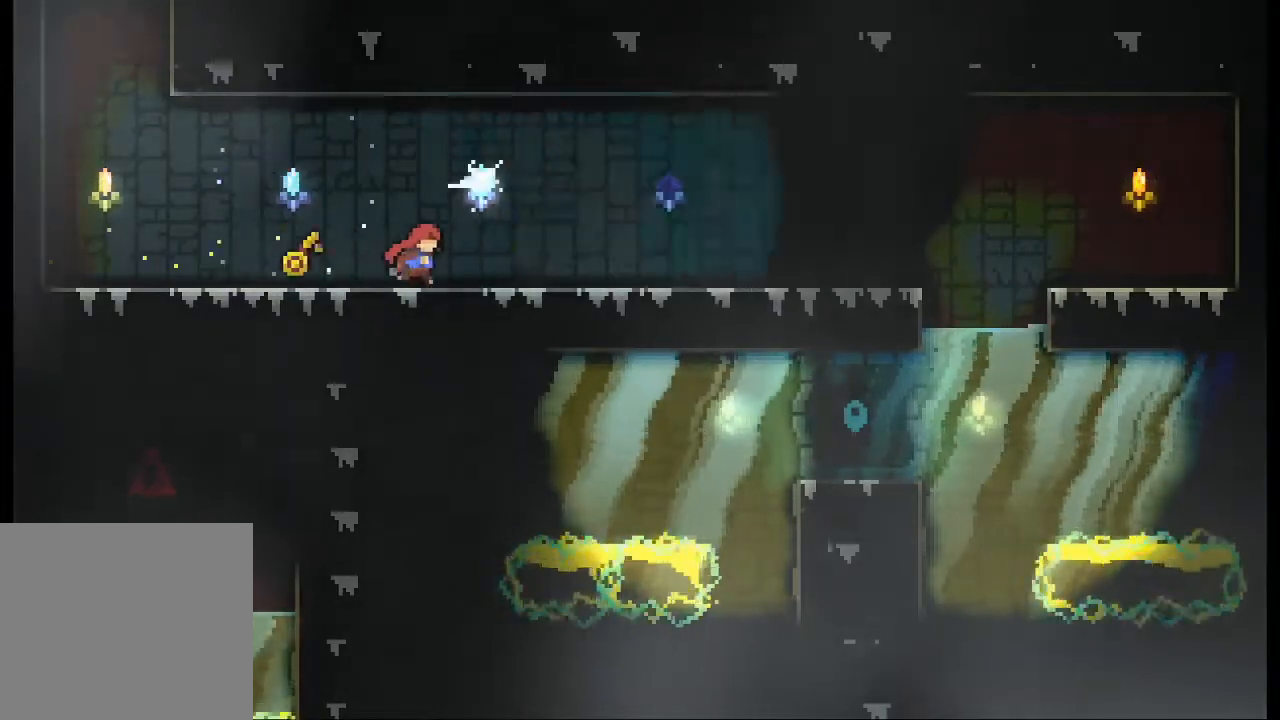
{"buttons": [], "left_stick": "right", "events": []}
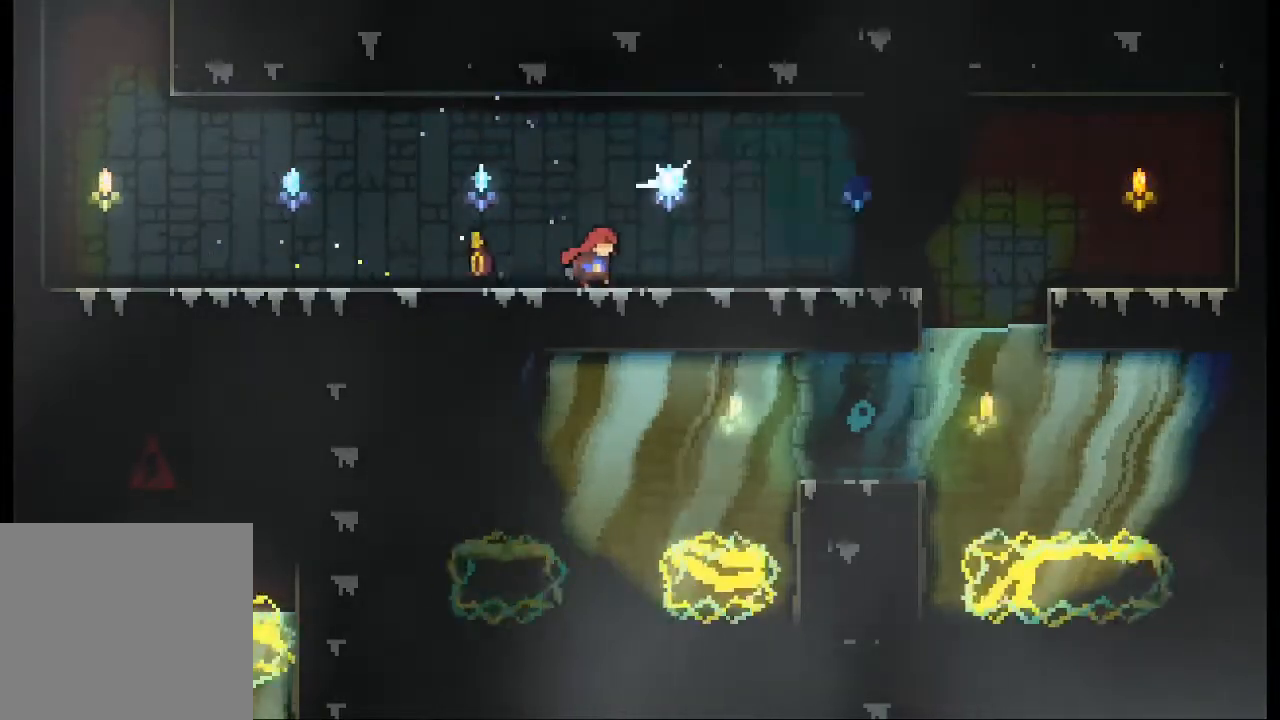
{"buttons": [], "left_stick": "right", "events": []}
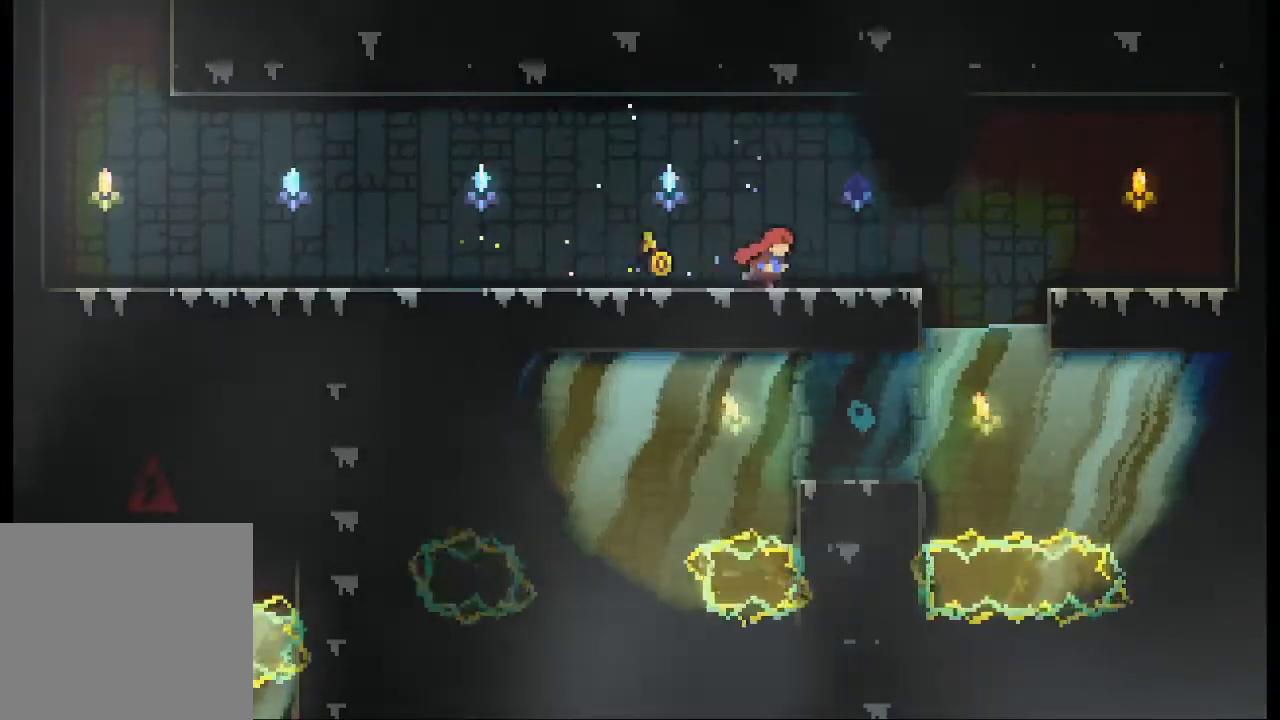
{"buttons": [], "left_stick": "right", "events": []}
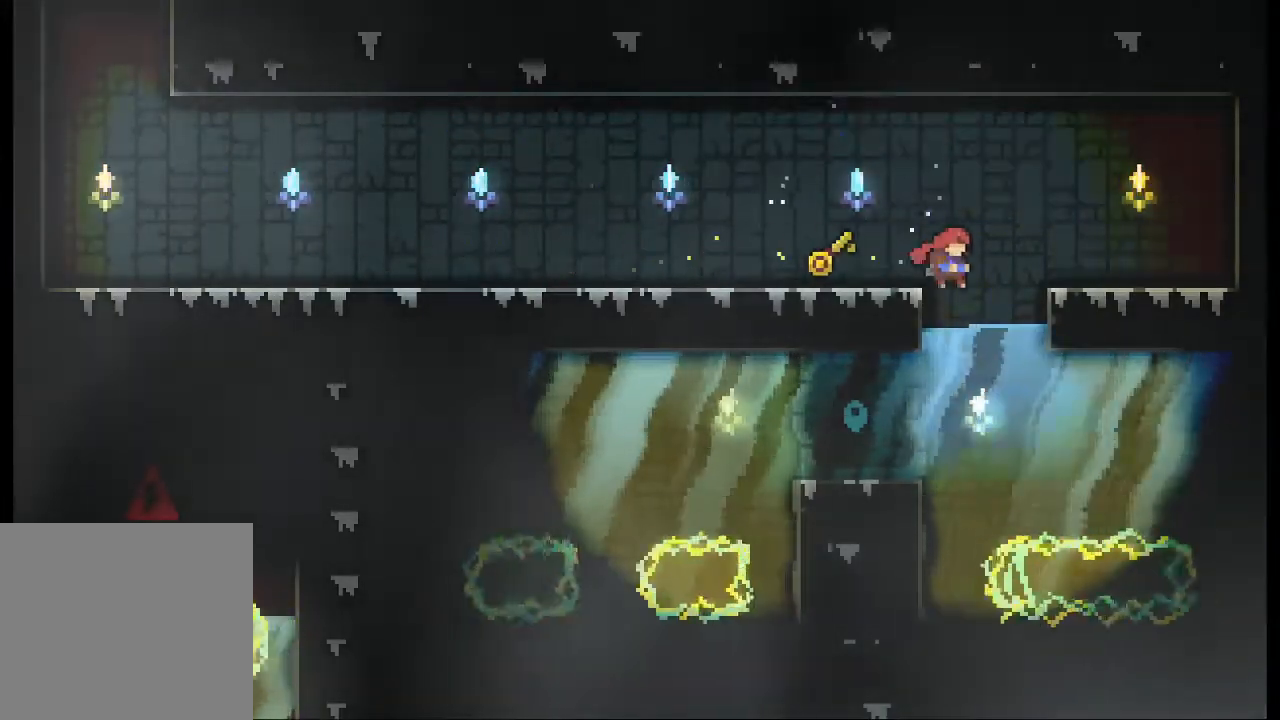
{"buttons": [], "left_stick": "center", "events": [[233, "left_stick", "down"], [400, "left_stick", "center"]]}
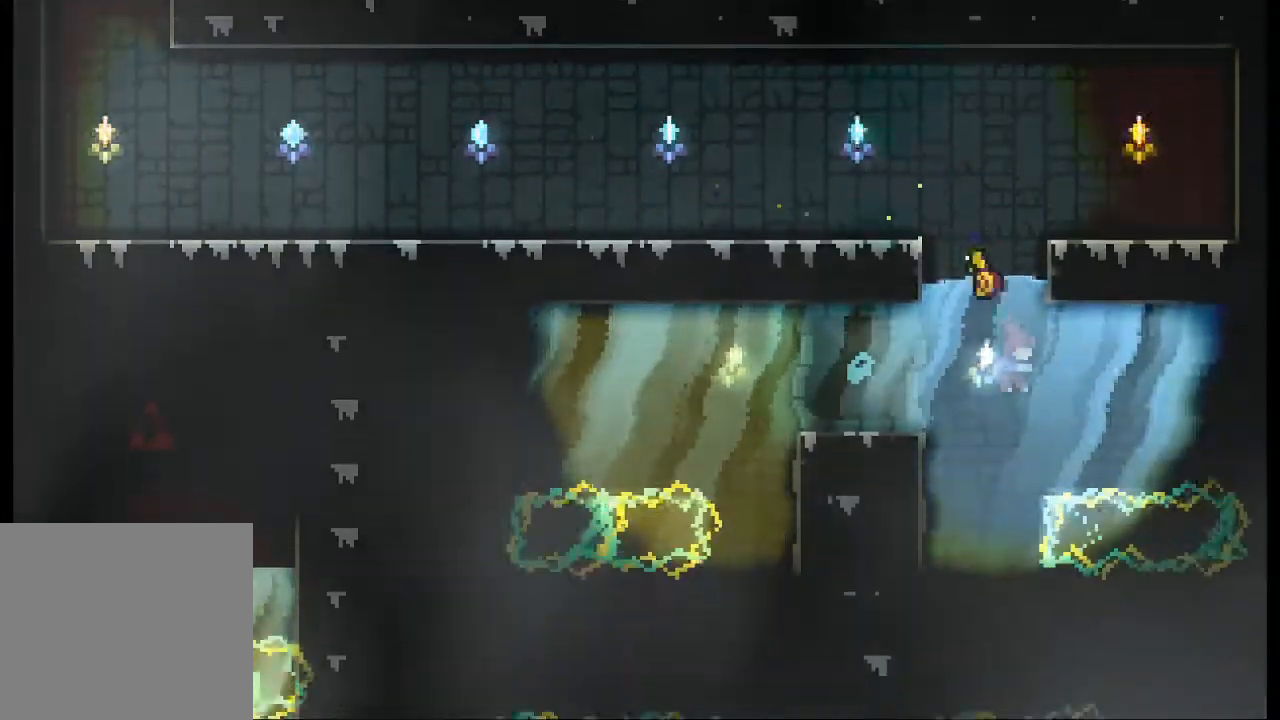
{"buttons": [], "left_stick": "right", "events": [[300, "left_stick", "right"]]}
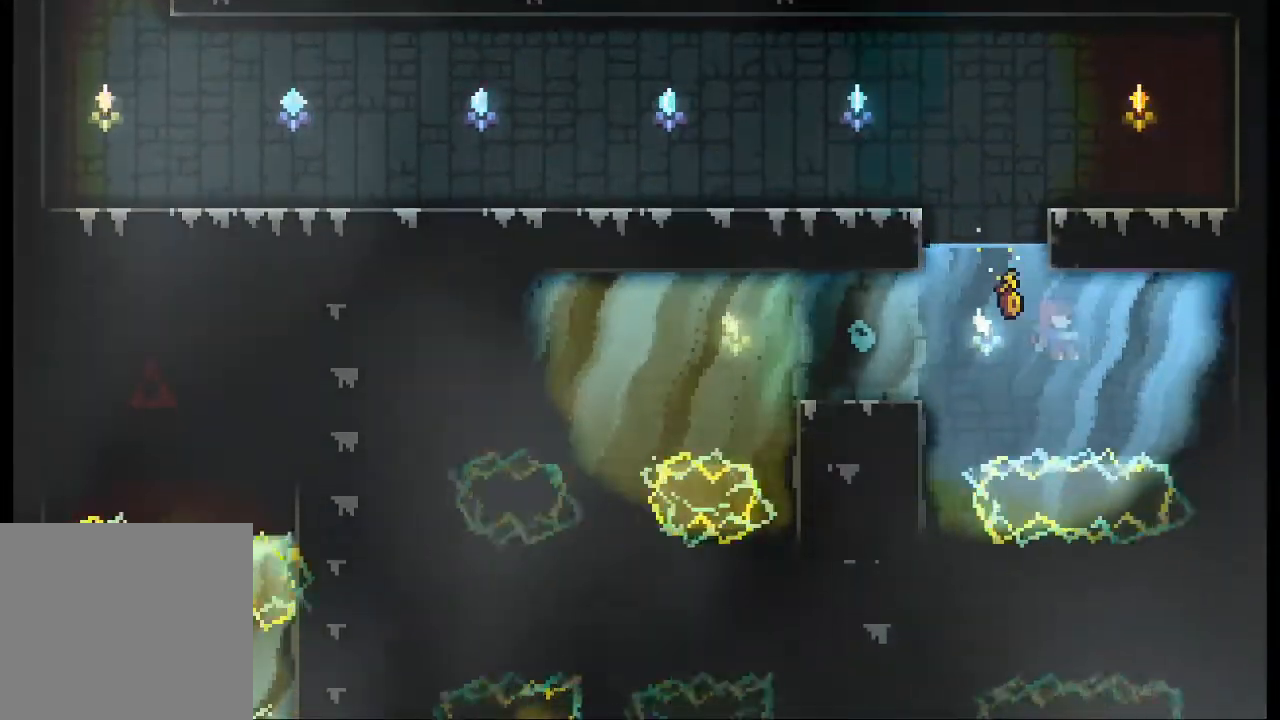
{"buttons": [], "left_stick": "down-right", "events": [[133, "left_stick", "down-right"]]}
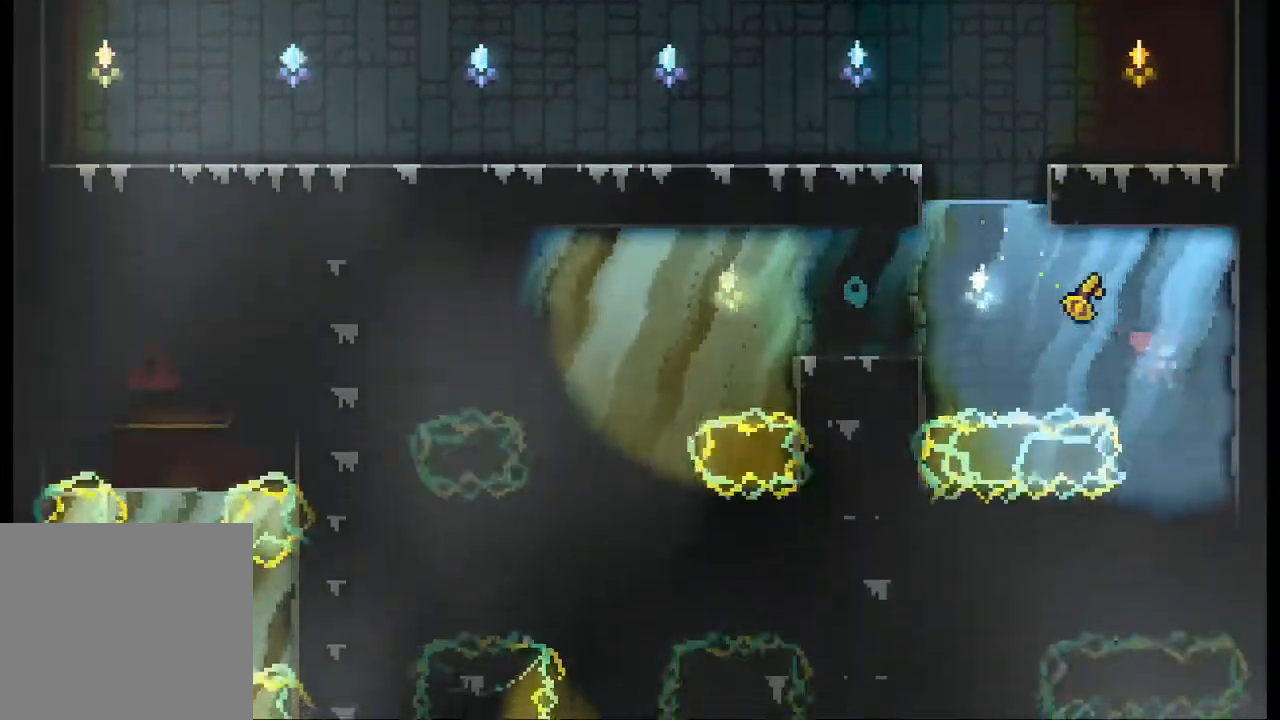
{"buttons": ["X"], "left_stick": "down"}
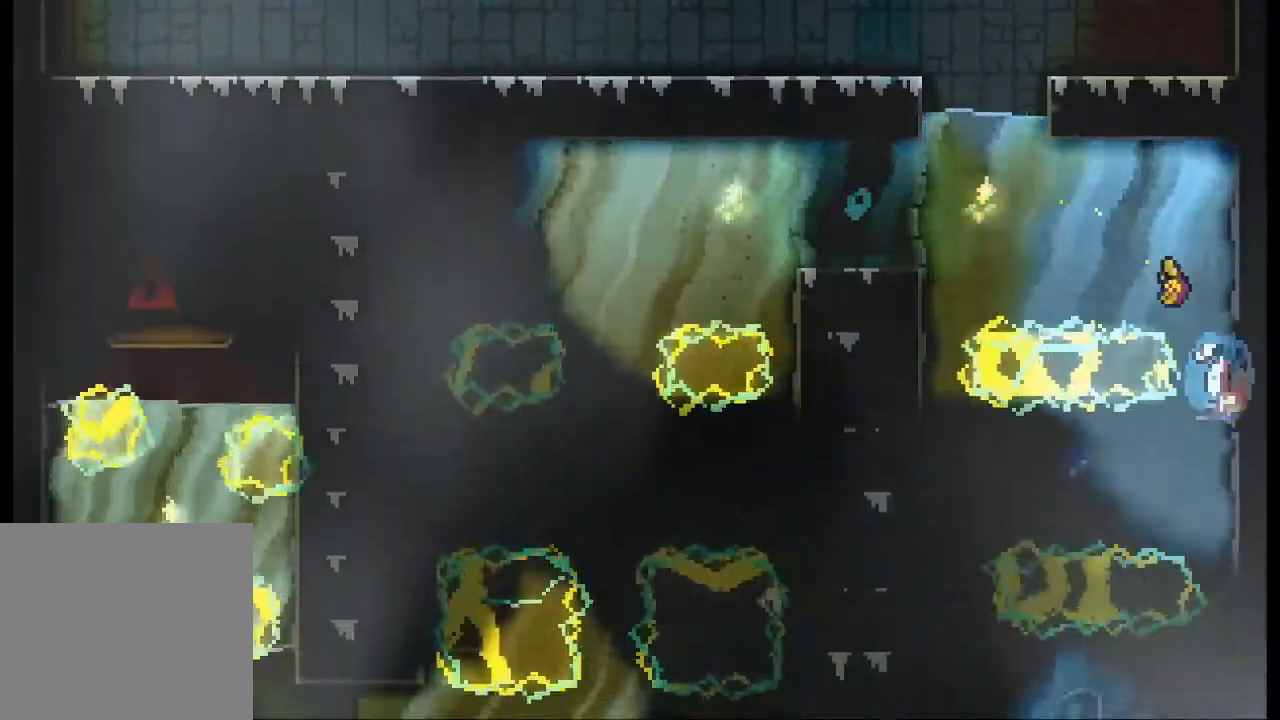
{"buttons": [], "left_stick": "down", "events": [[67, "X", "up"]]}
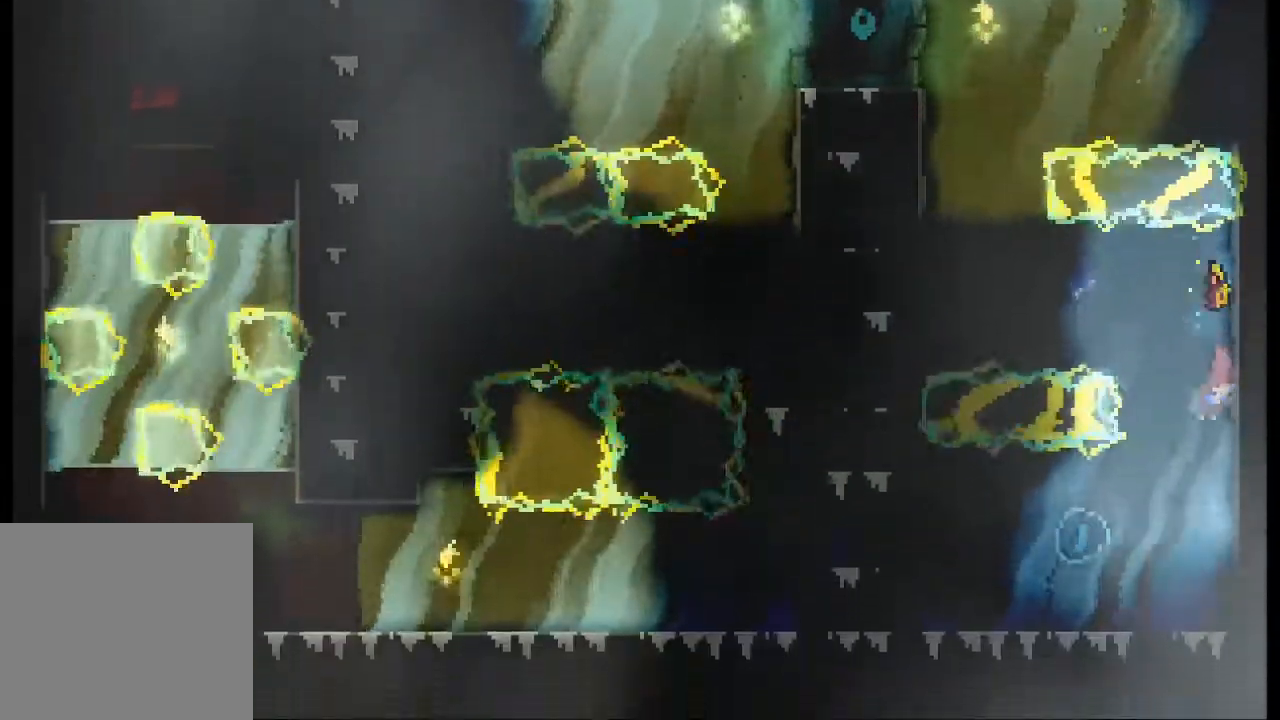
{"buttons": [], "left_stick": "down-left", "events": [[267, "left_stick", "down-left"]]}
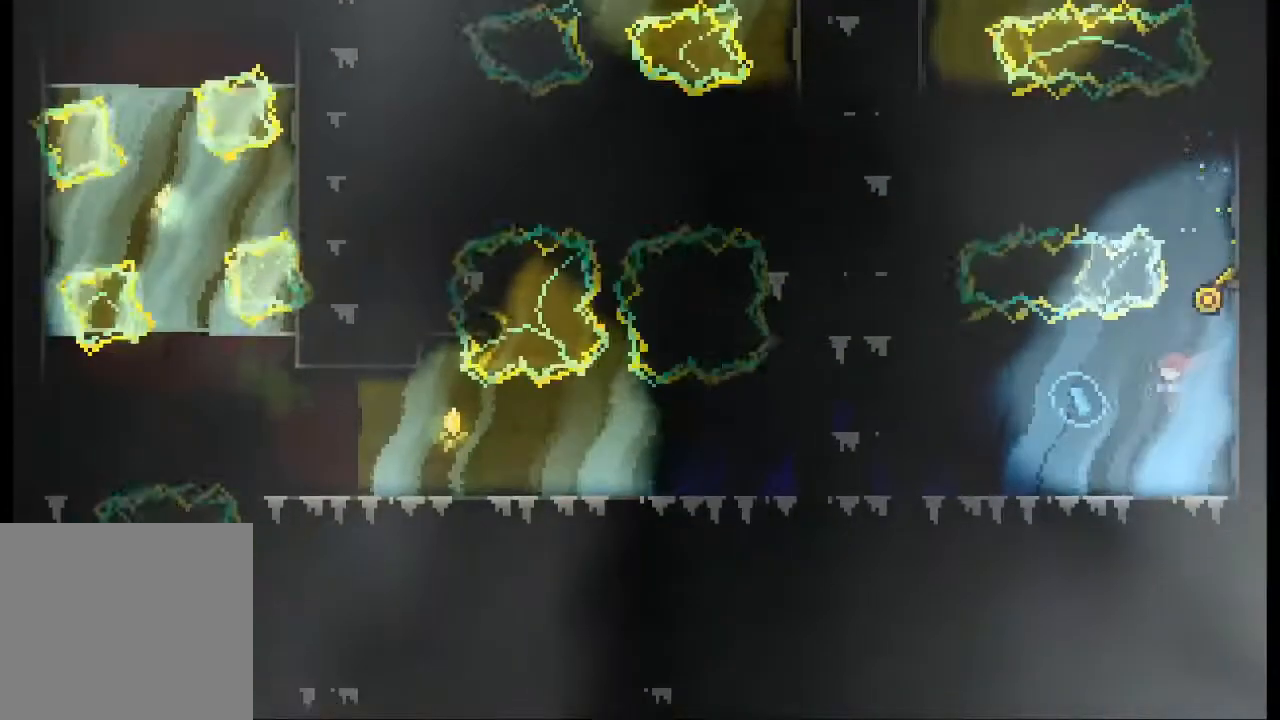
{"buttons": [], "left_stick": "left", "events": [[67, "left_stick", "left"]]}
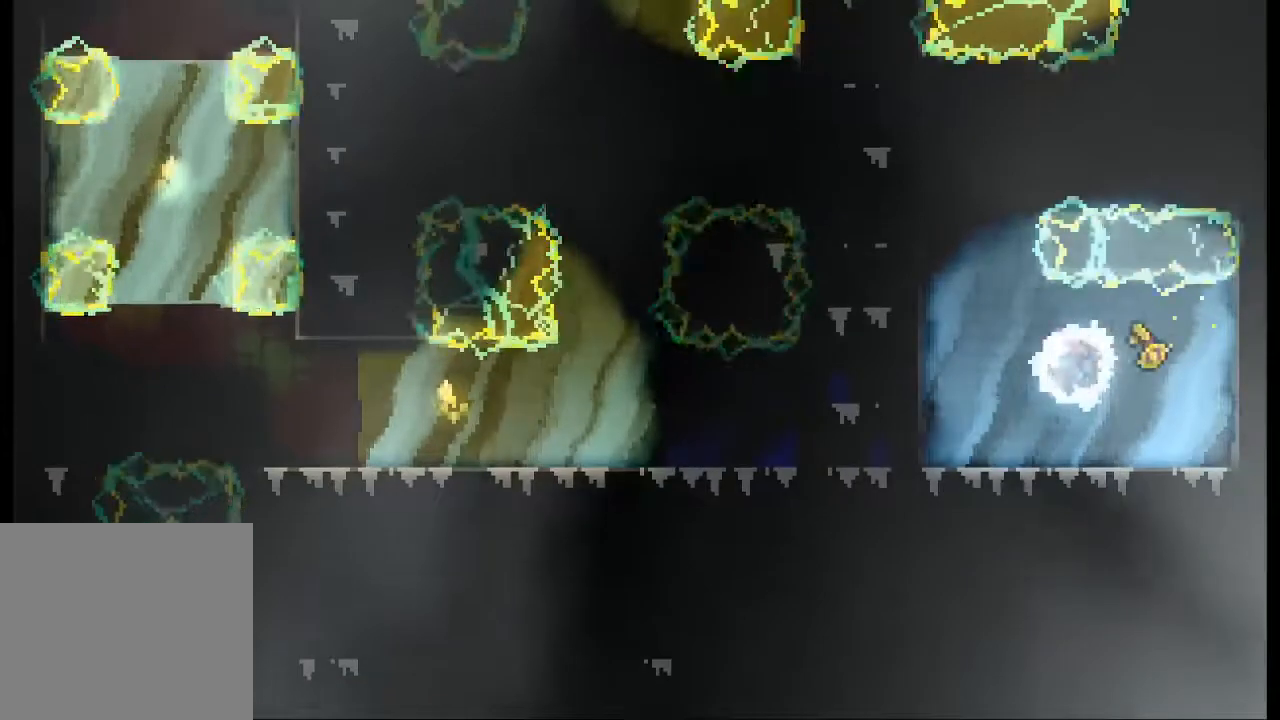
{"buttons": [], "left_stick": "right", "events": [[400, "left_stick", "right"]]}
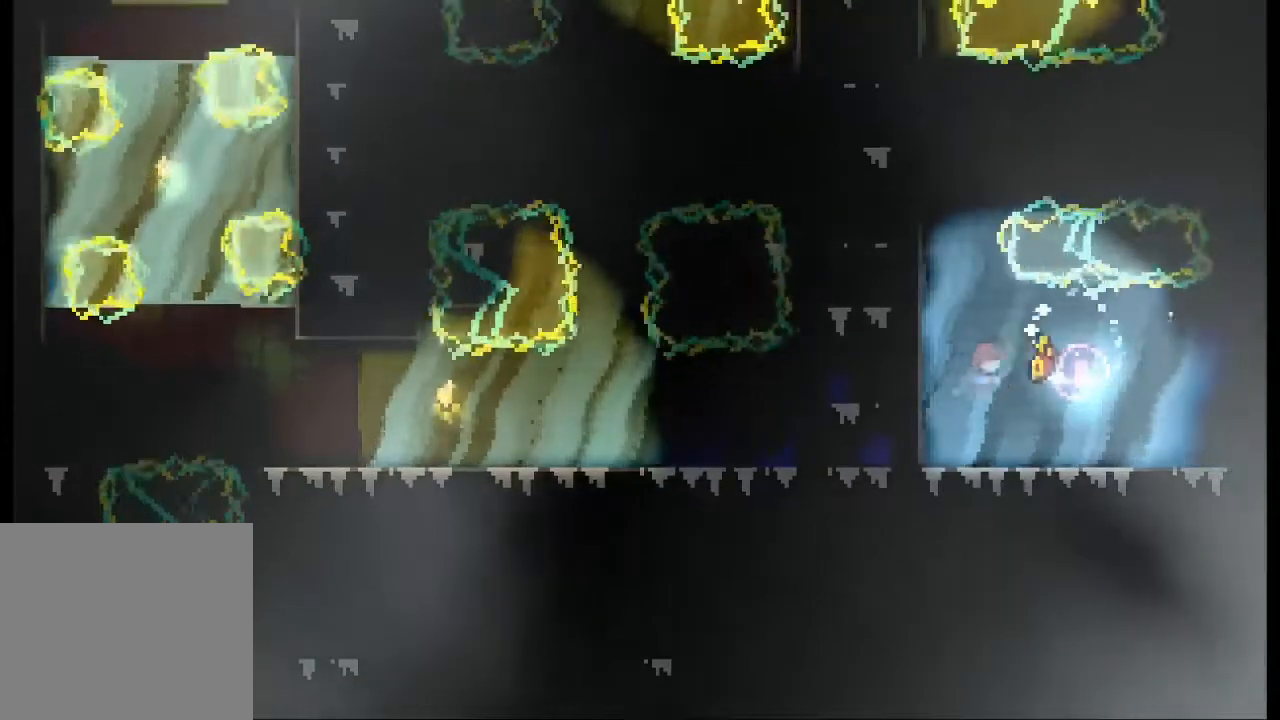
{"buttons": [], "left_stick": "left", "events": [[133, "left_stick", "left"]]}
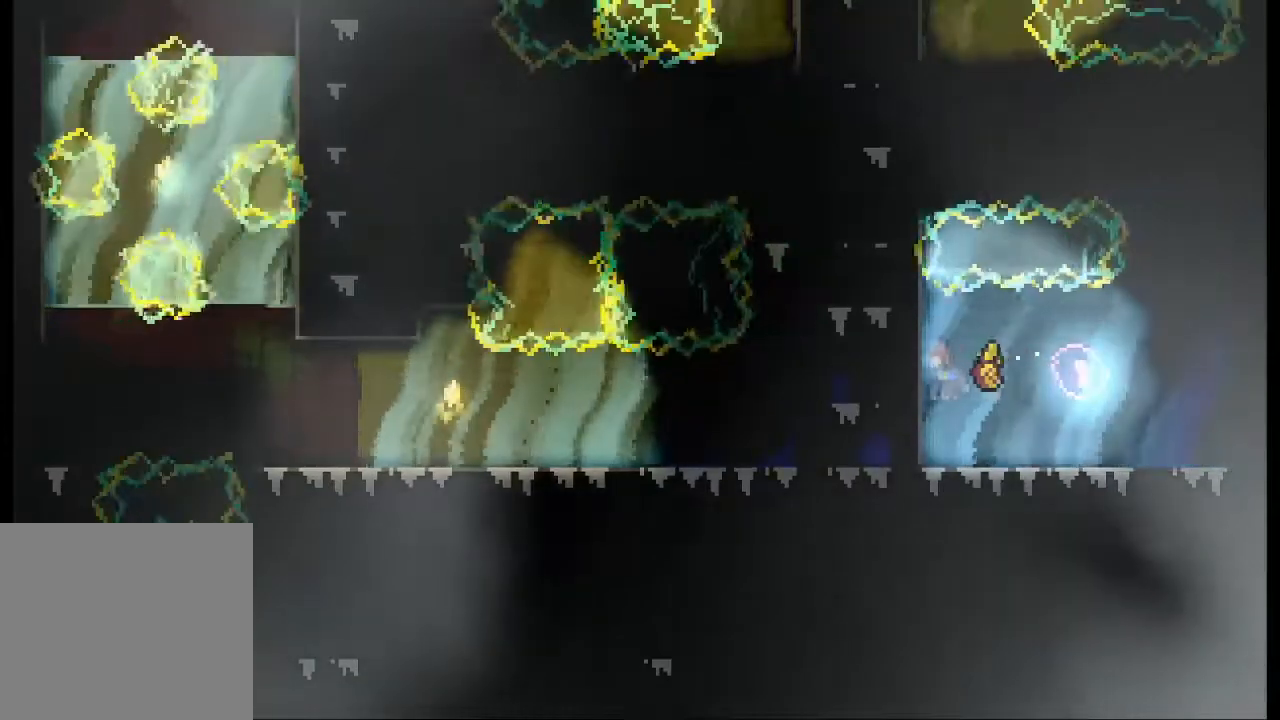
{"buttons": [], "left_stick": "center", "events": [[133, "left_stick", "center"]]}
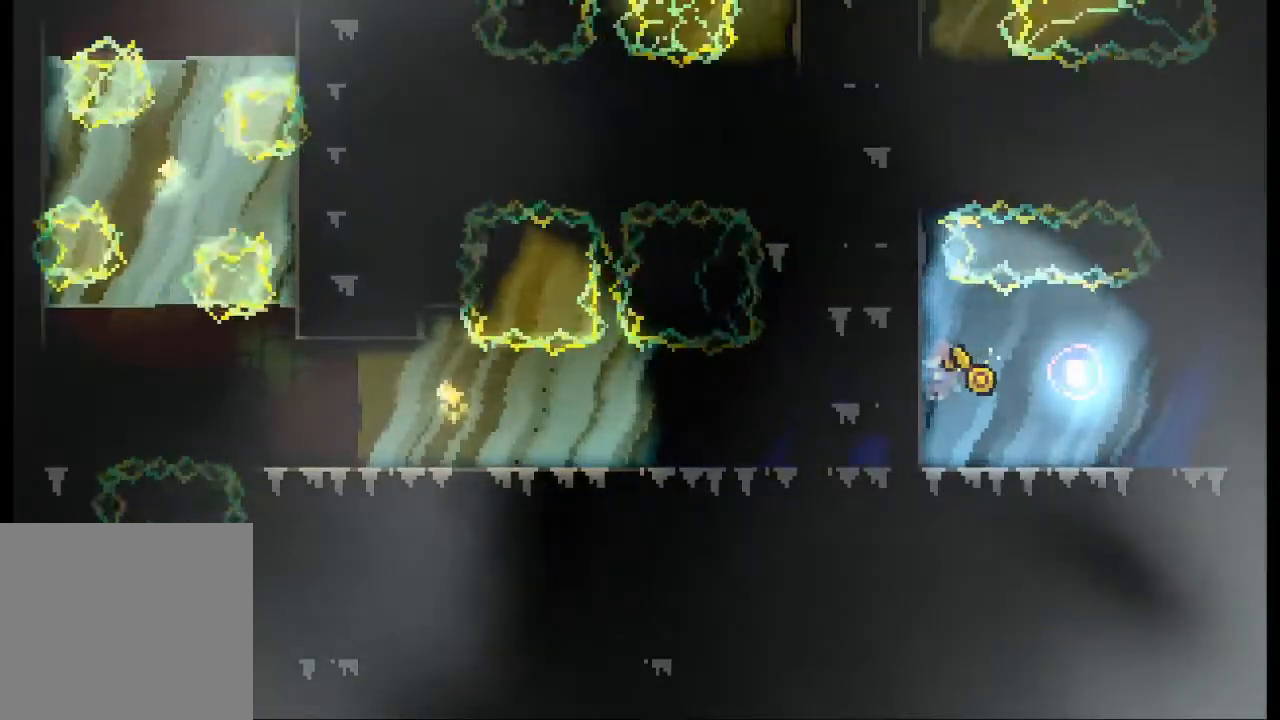
{"buttons": [], "left_stick": "up", "events": [[100, "left_stick", "up"]]}
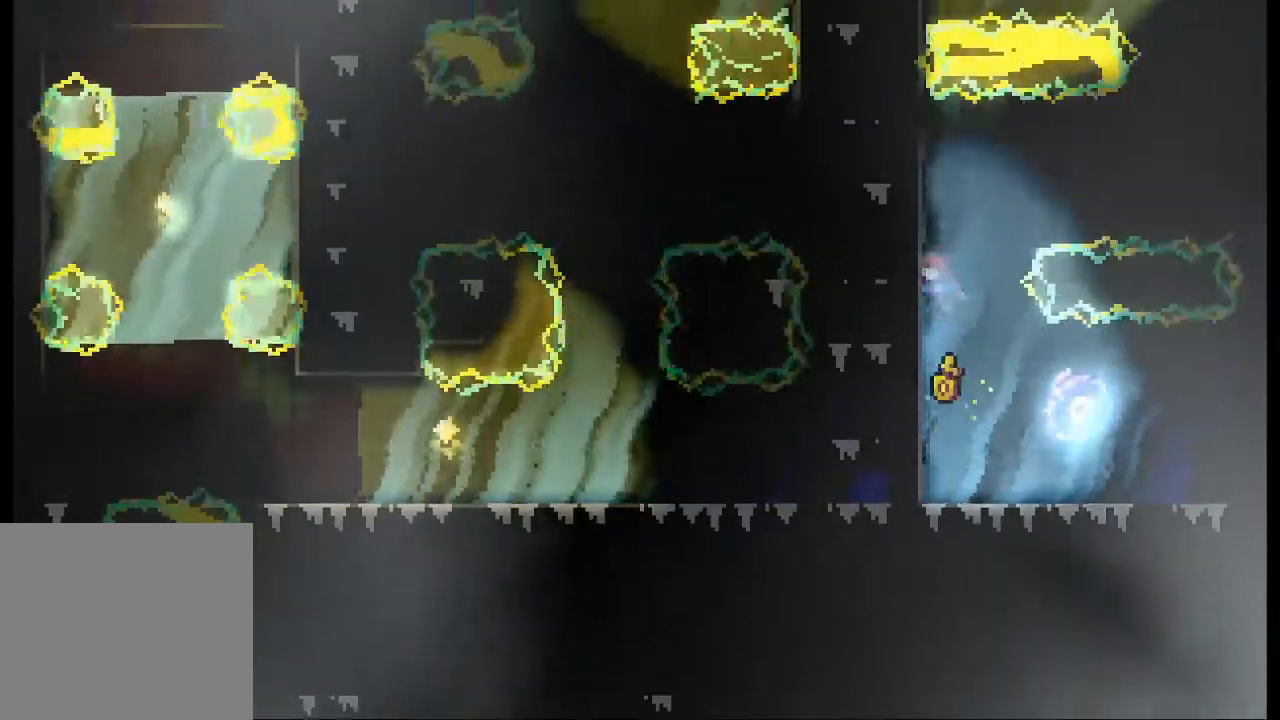
{"buttons": [], "left_stick": "center", "events": [[433, "left_stick", "center"]]}